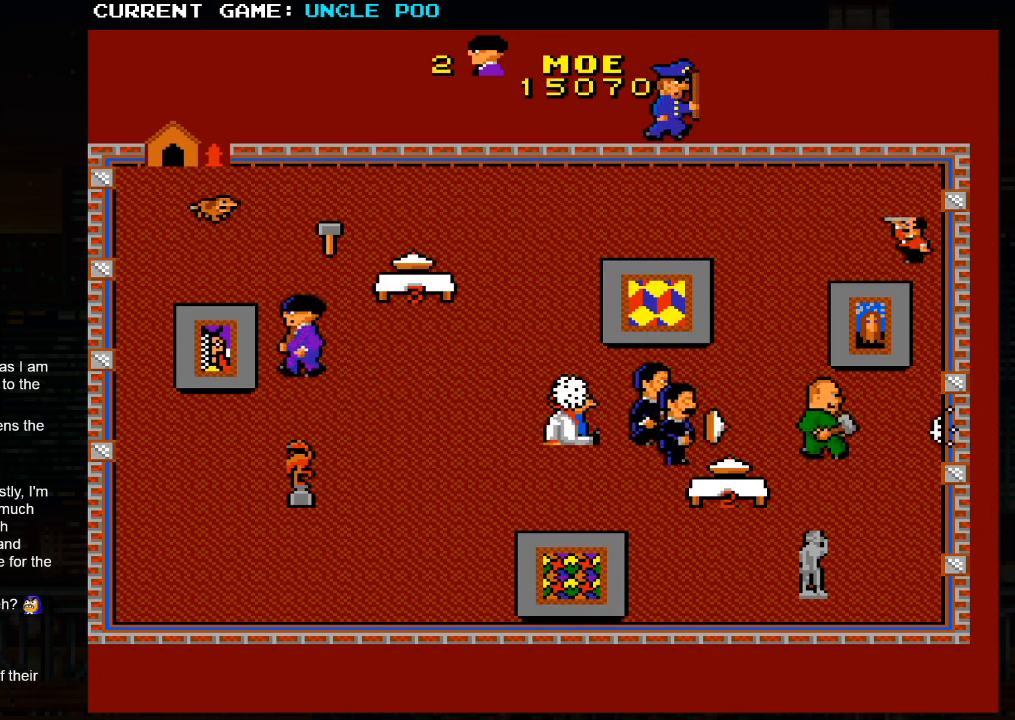
Gameplay with a controller (arcade stick); each line is a JSON object with the inputs held at the frame after it. "events" lists button and stick changes between this image and that frame as [ms after this image, input, new state], when the widget could be followed in between. Not read: L3 R3.
{"buttons": [], "left_stick": "up-right", "events": [[283, "left_stick", "up-right"]]}
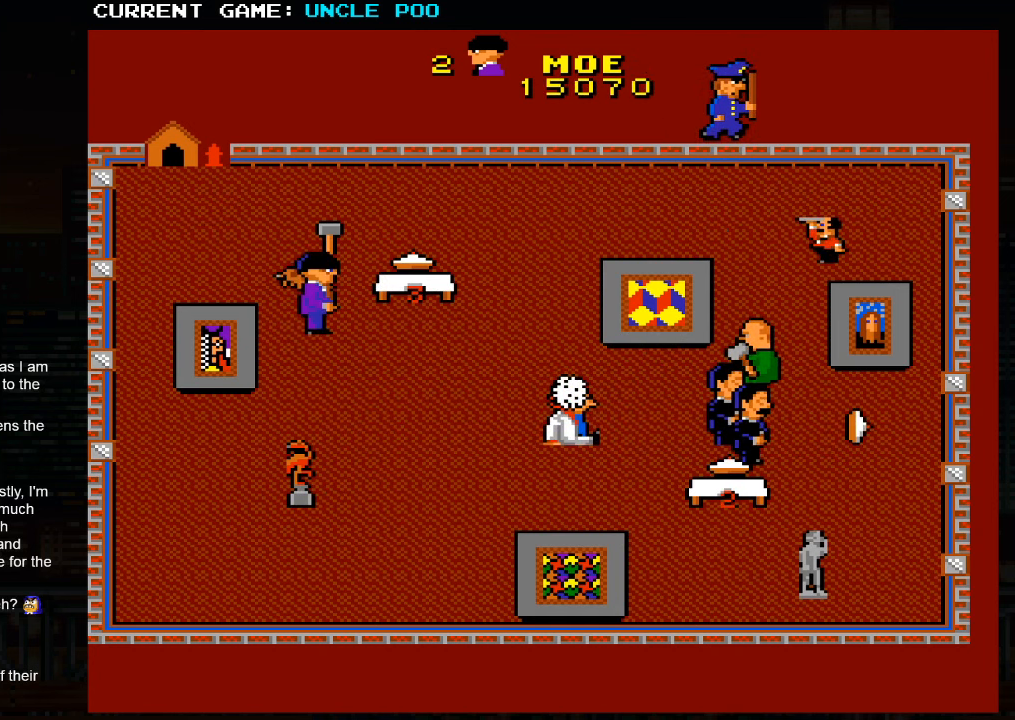
{"buttons": [], "left_stick": "down-left", "events": [[317, "left_stick", "up-left"], [467, "left_stick", "down-left"]]}
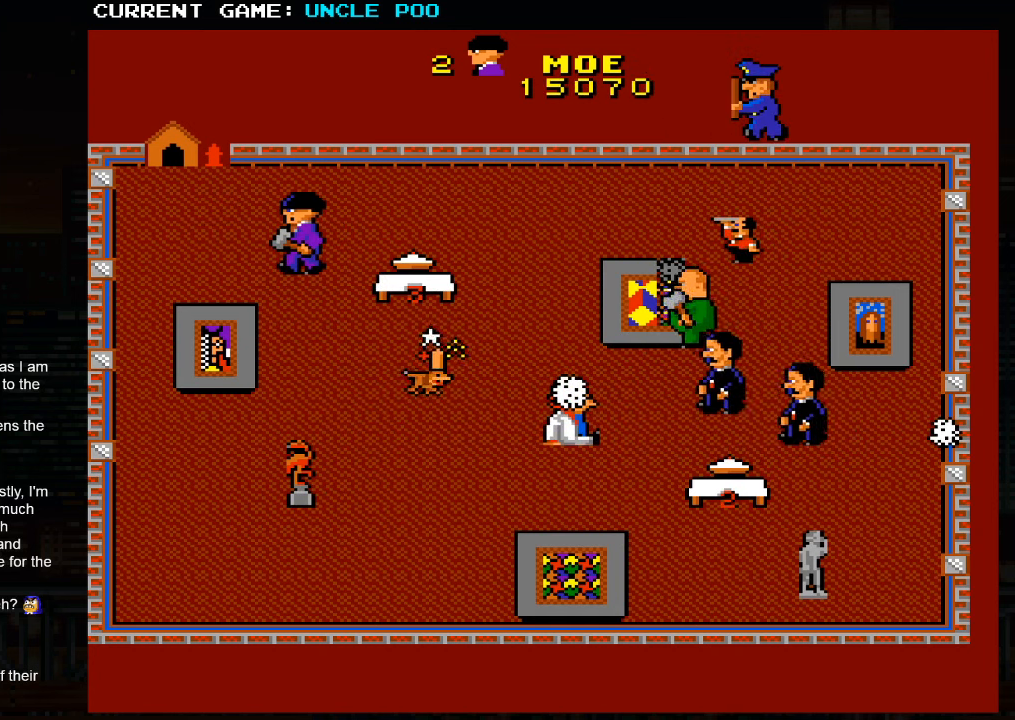
{"buttons": [], "left_stick": "down-left", "events": []}
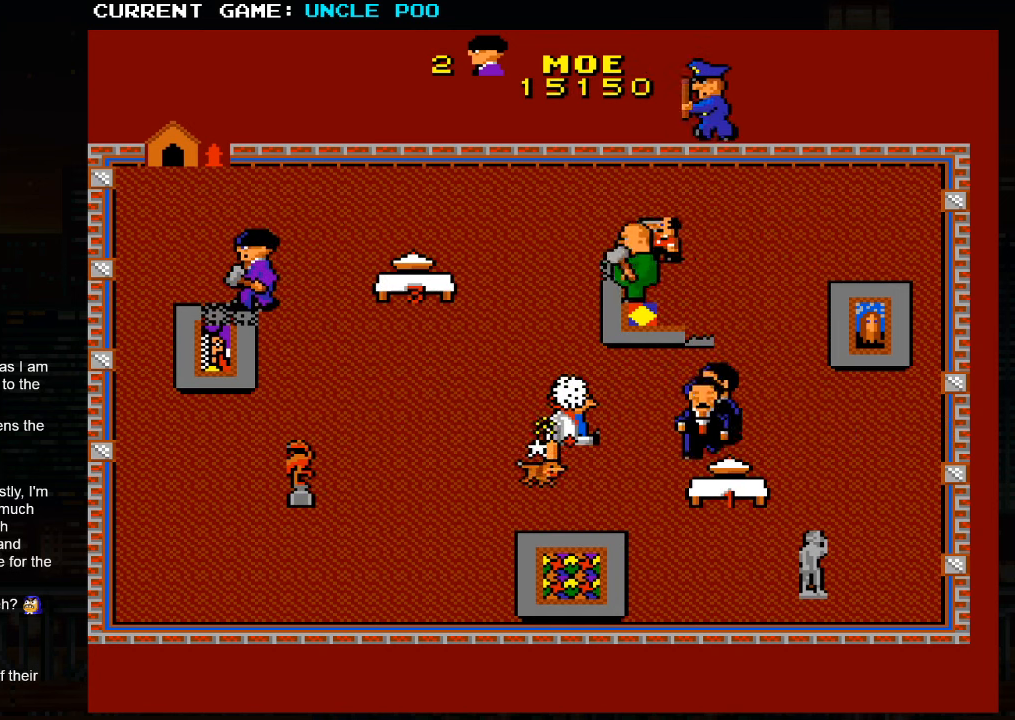
{"buttons": [], "left_stick": "down-left", "events": []}
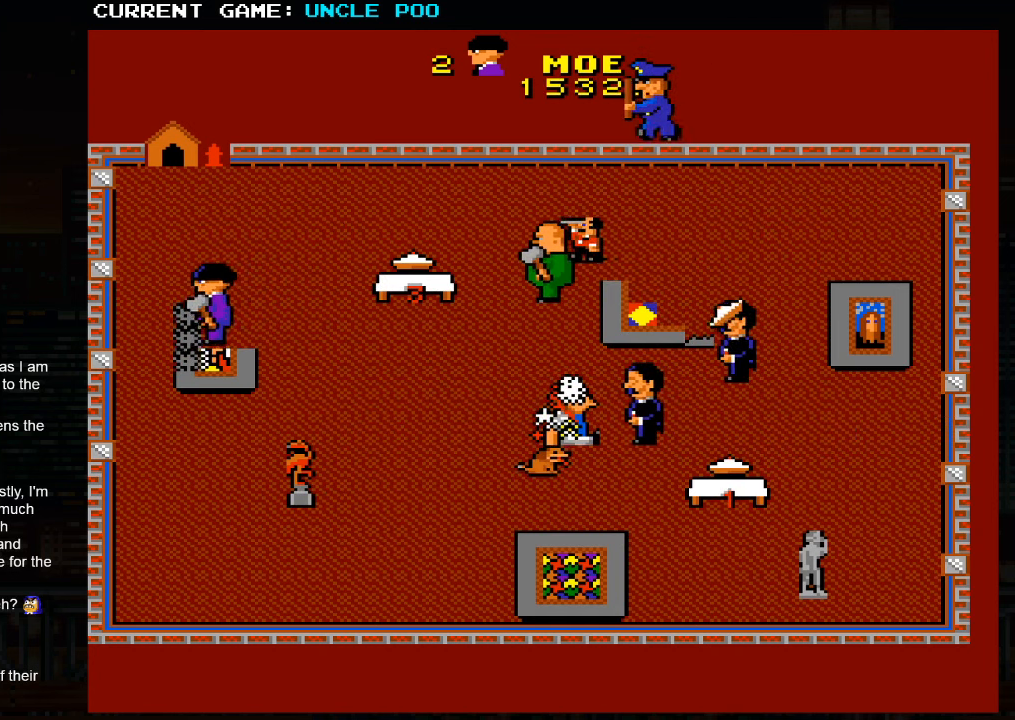
{"buttons": [], "left_stick": "down-right", "events": [[200, "left_stick", "down-right"]]}
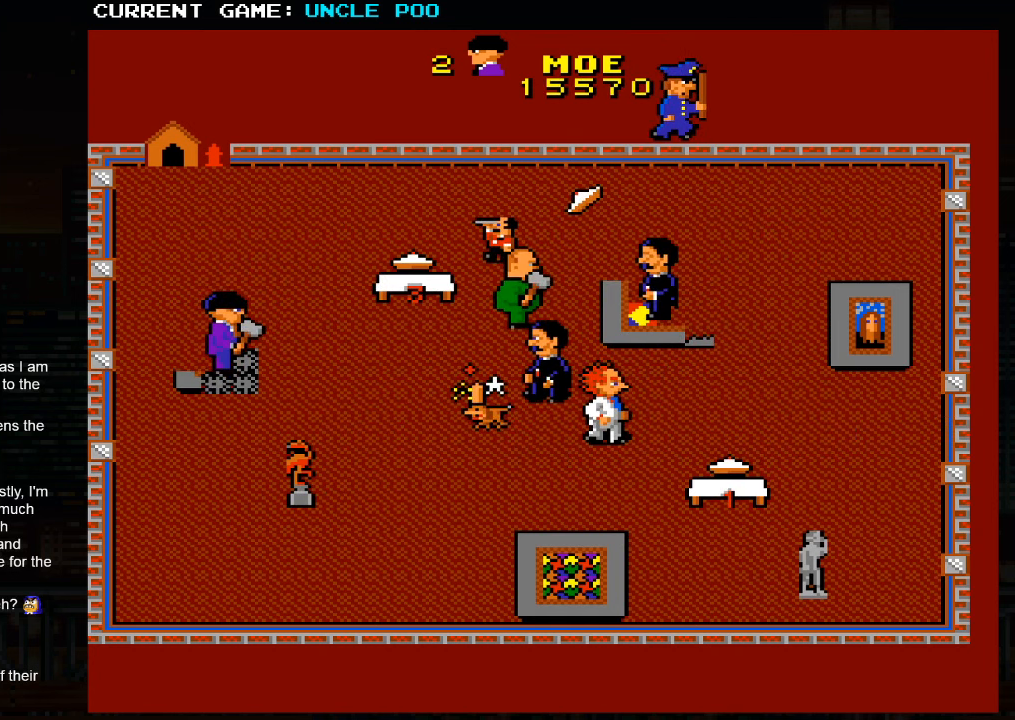
{"buttons": [], "left_stick": "down-right", "events": [[50, "left_stick", "down-left"], [183, "left_stick", "up-left"], [450, "left_stick", "right"], [500, "left_stick", "down-right"]]}
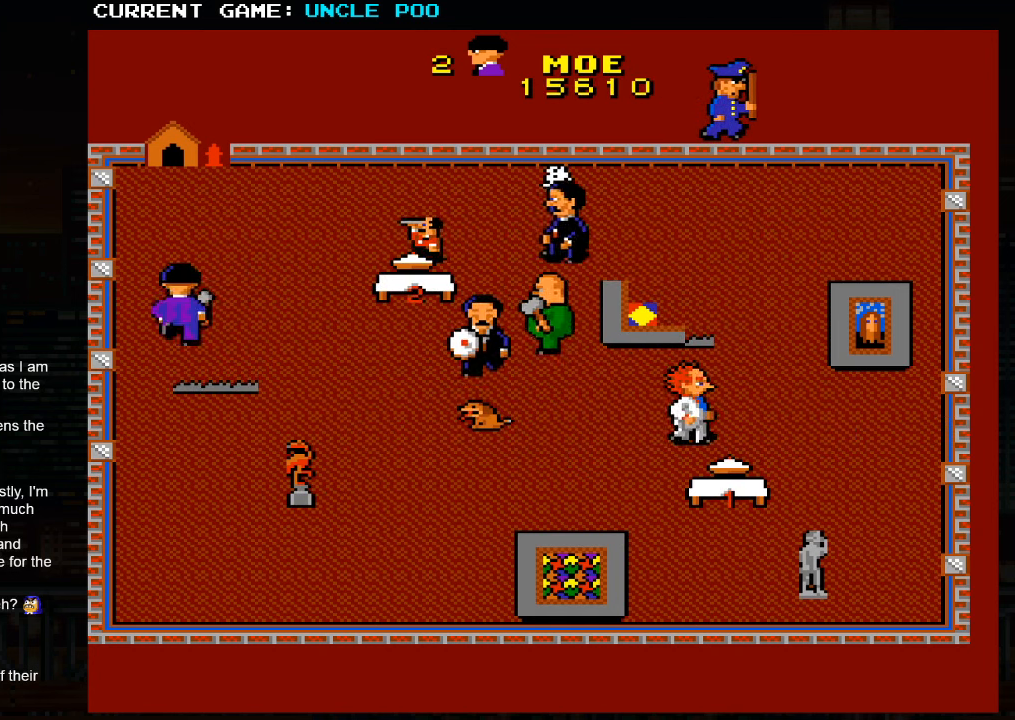
{"buttons": [], "left_stick": "down", "events": [[233, "left_stick", "down"]]}
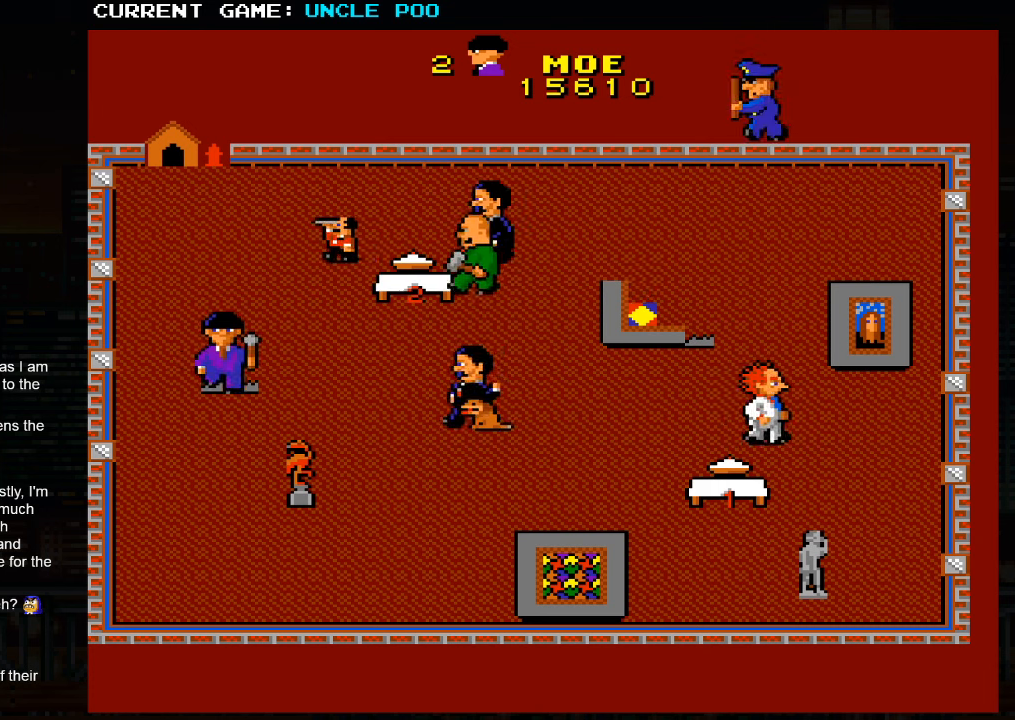
{"buttons": [], "left_stick": "down-right", "events": [[34, "left_stick", "left"], [150, "left_stick", "up-left"], [300, "left_stick", "down"], [350, "left_stick", "down-right"]]}